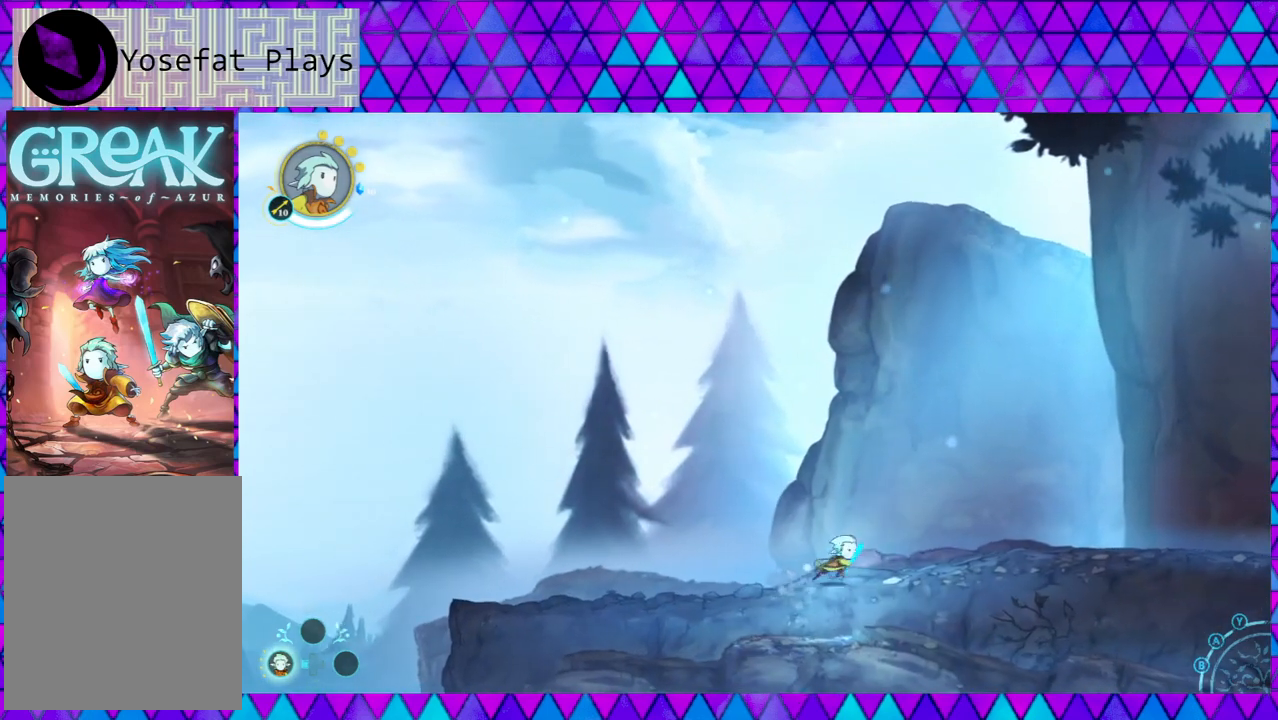
Gameplay with a controller (Nintendo layout); each line is a JSON object with the inputs held at the frame after it. "events" lists button and stick changes between this image and that frame as [ms after this image, input, new state], when the widget could be followed in between. Not read: L3 R3.
{"buttons": ["Y"], "left_stick": "center", "right_stick": "center", "events": [[67, "right_stick", "down"], [100, "left_stick", "center"], [233, "right_stick", "center"], [317, "right_stick", "down"], [433, "Y", "down"], [450, "right_stick", "center"]]}
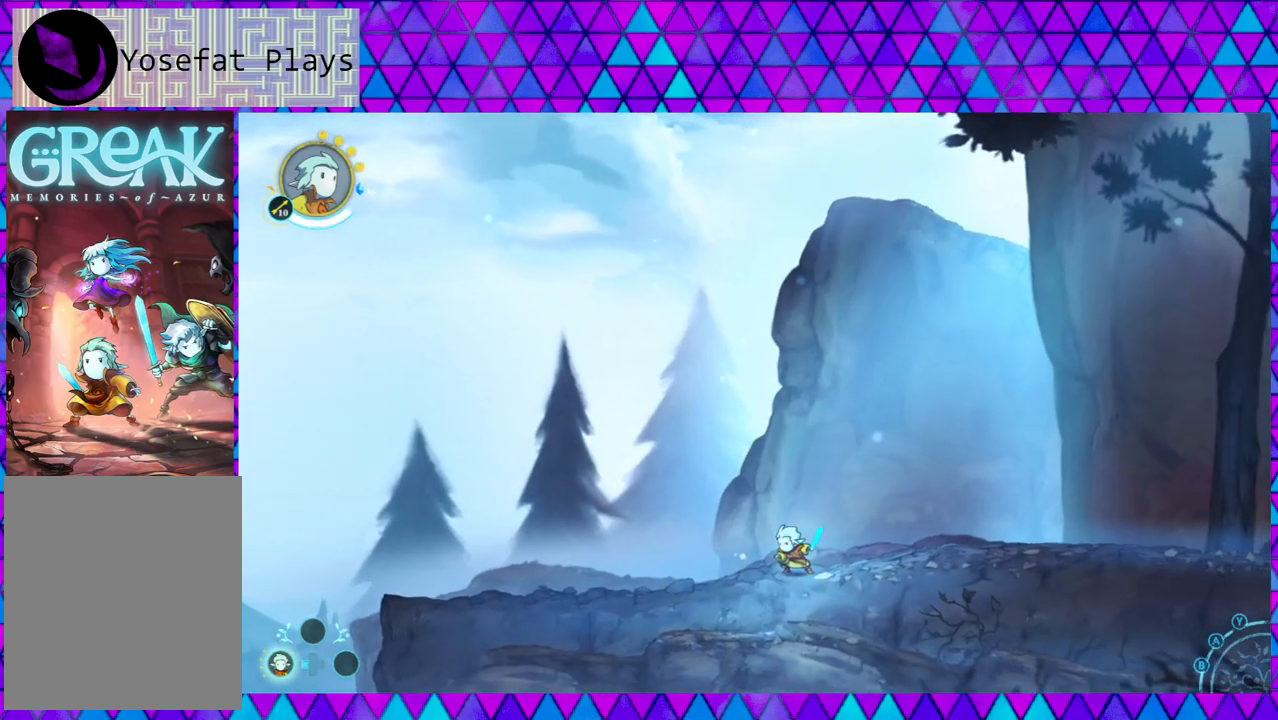
{"buttons": [], "left_stick": "center", "right_stick": "center", "events": [[17, "right_stick", "down"], [83, "Y", "up"], [250, "right_stick", "center"]]}
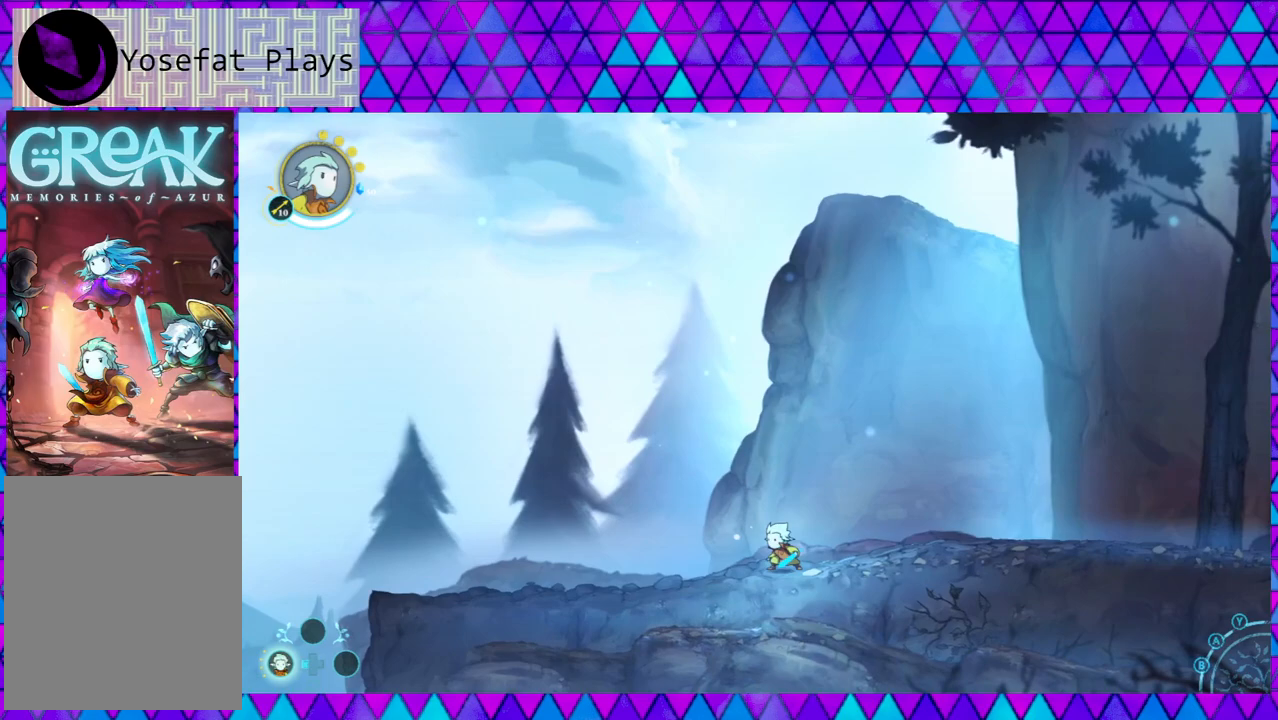
{"buttons": [], "left_stick": "center", "right_stick": "down", "events": [[67, "right_stick", "down"], [133, "Y", "down"], [217, "right_stick", "center"], [267, "Y", "up"], [267, "right_stick", "down"]]}
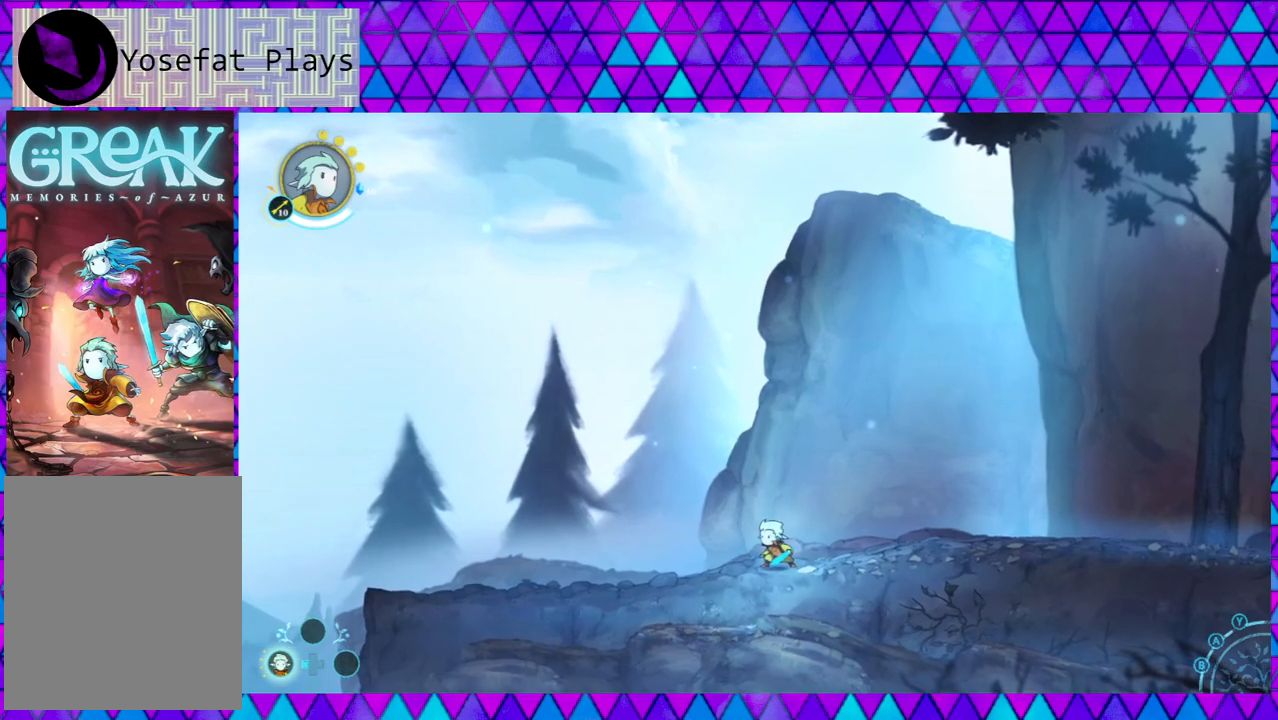
{"buttons": [], "left_stick": "down-right", "right_stick": "center", "events": [[83, "right_stick", "center"], [150, "right_stick", "down"], [200, "left_stick", "down-right"], [317, "right_stick", "center"], [383, "Y", "down"], [450, "right_stick", "down"], [500, "Y", "up"], [500, "right_stick", "center"]]}
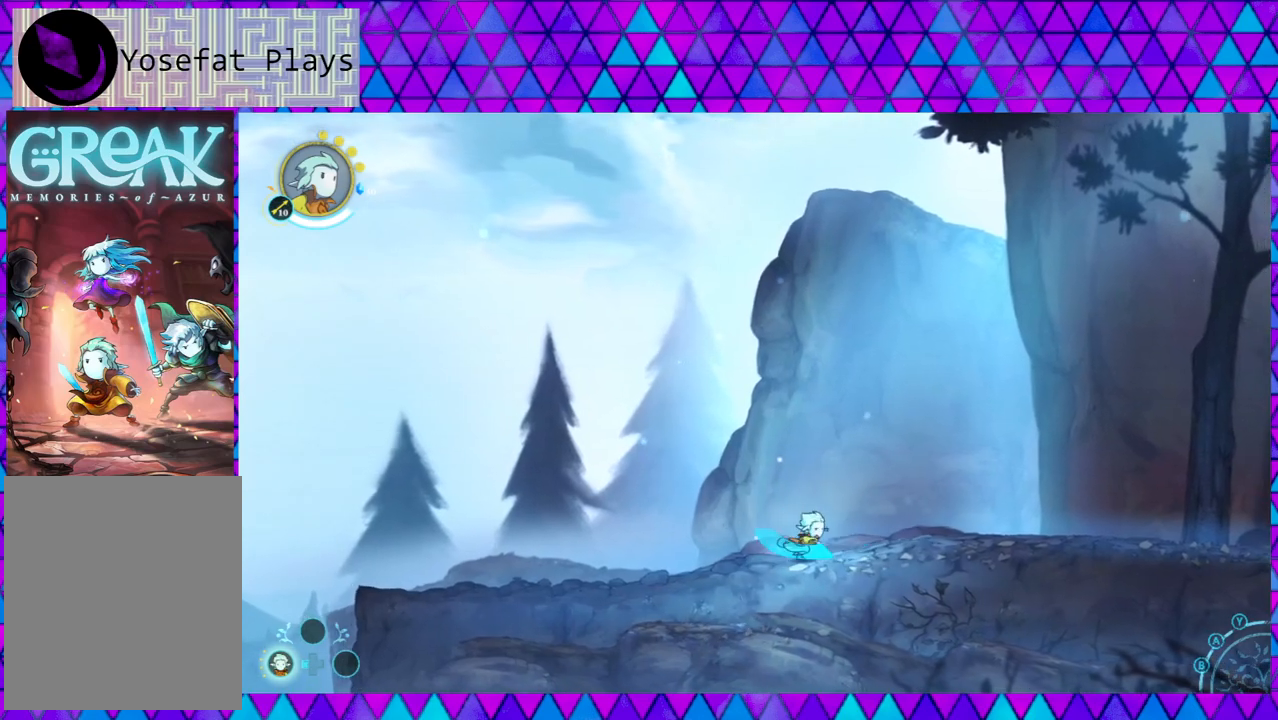
{"buttons": [], "left_stick": "down-right", "right_stick": "center", "events": [[67, "Y", "down"], [150, "Y", "up"], [233, "Y", "down"], [283, "right_stick", "down"], [333, "Y", "up"], [333, "right_stick", "center"]]}
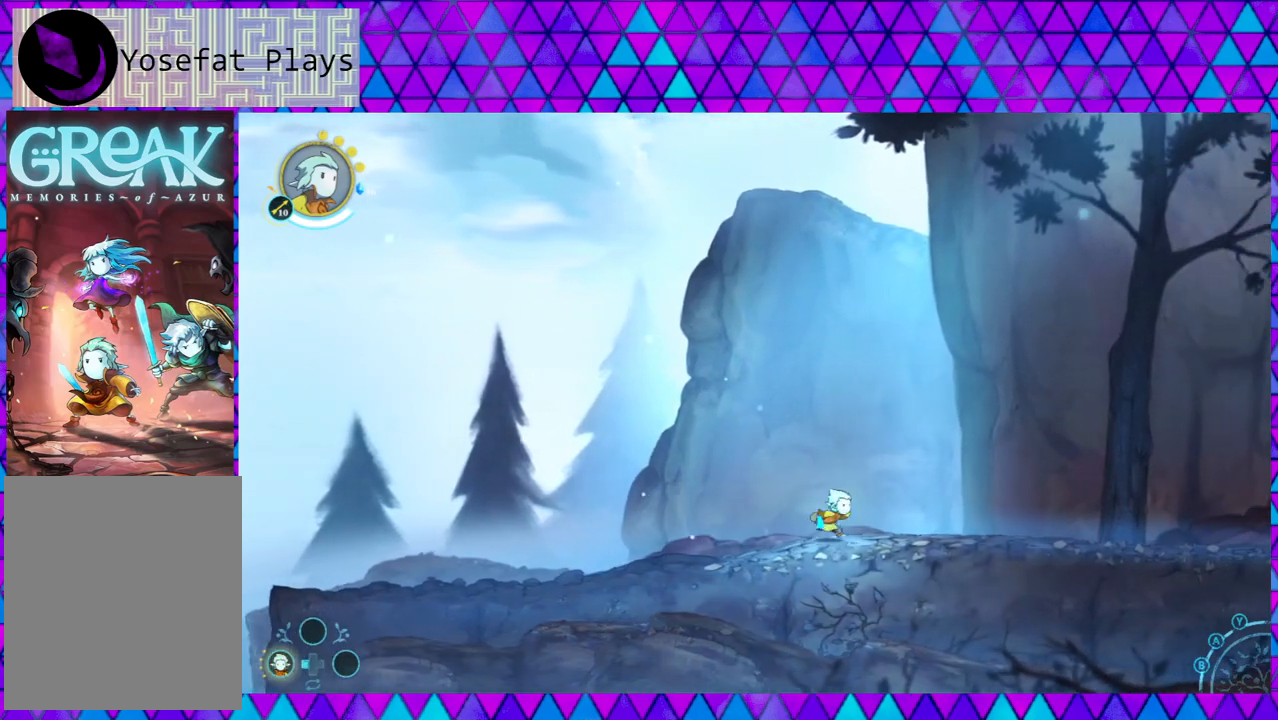
{"buttons": ["X"], "left_stick": "center", "right_stick": "down", "events": [[50, "left_stick", "center"], [117, "right_stick", "down"], [167, "right_stick", "center"], [467, "X", "down"], [500, "right_stick", "down"]]}
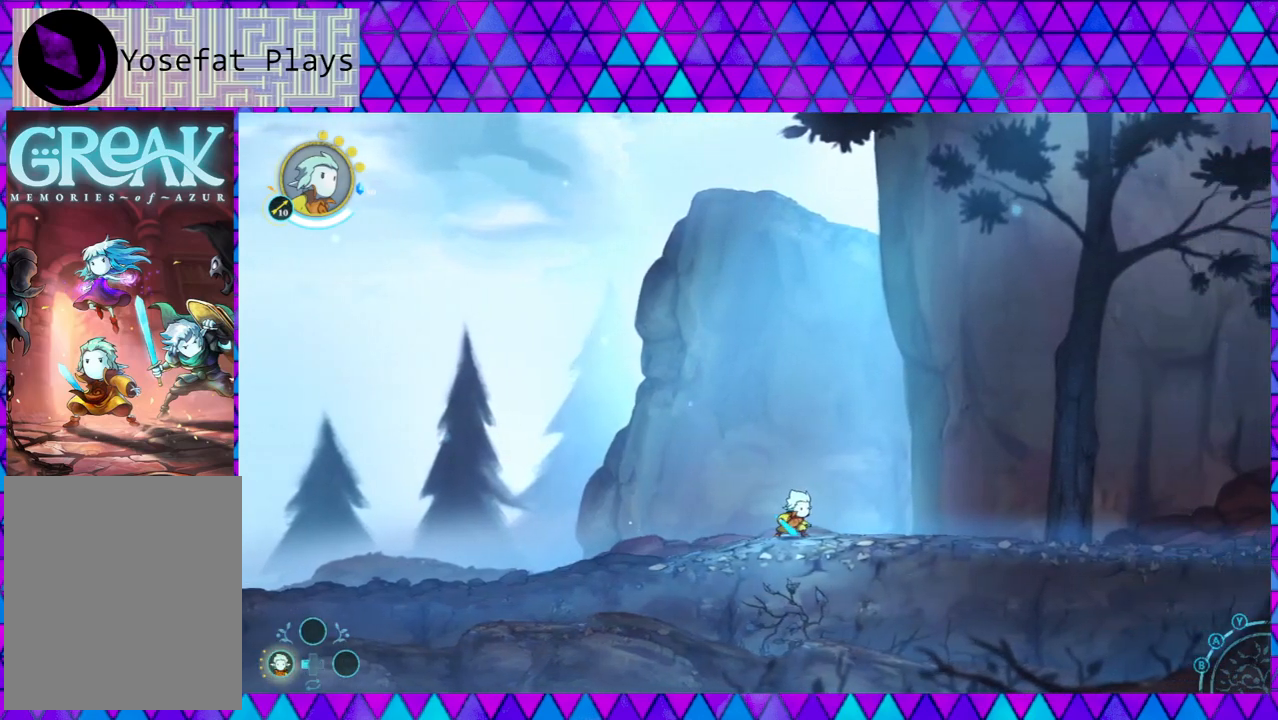
{"buttons": [], "left_stick": "center", "right_stick": "down", "events": [[117, "right_stick", "center"], [300, "X", "up"], [333, "right_stick", "down"], [450, "right_stick", "center"], [500, "right_stick", "down"]]}
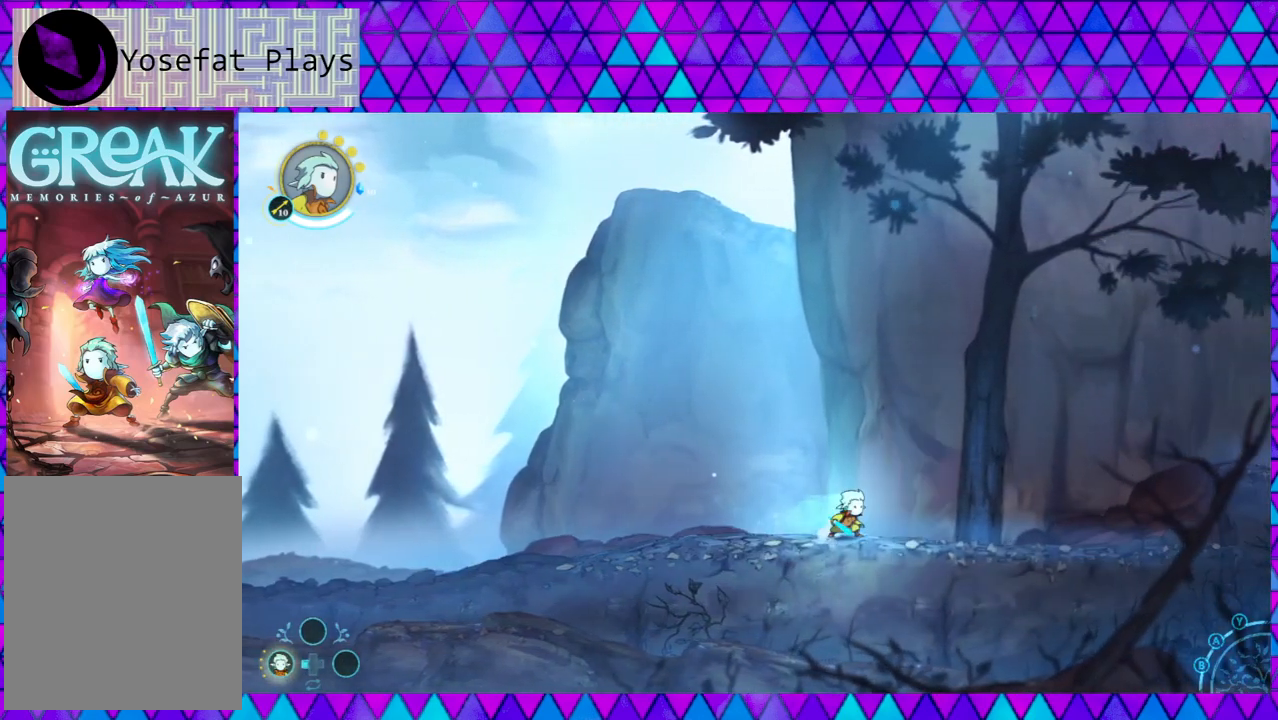
{"buttons": [], "left_stick": "left", "right_stick": "center", "events": [[133, "right_stick", "center"], [200, "right_stick", "down"], [250, "left_stick", "left"], [417, "right_stick", "center"]]}
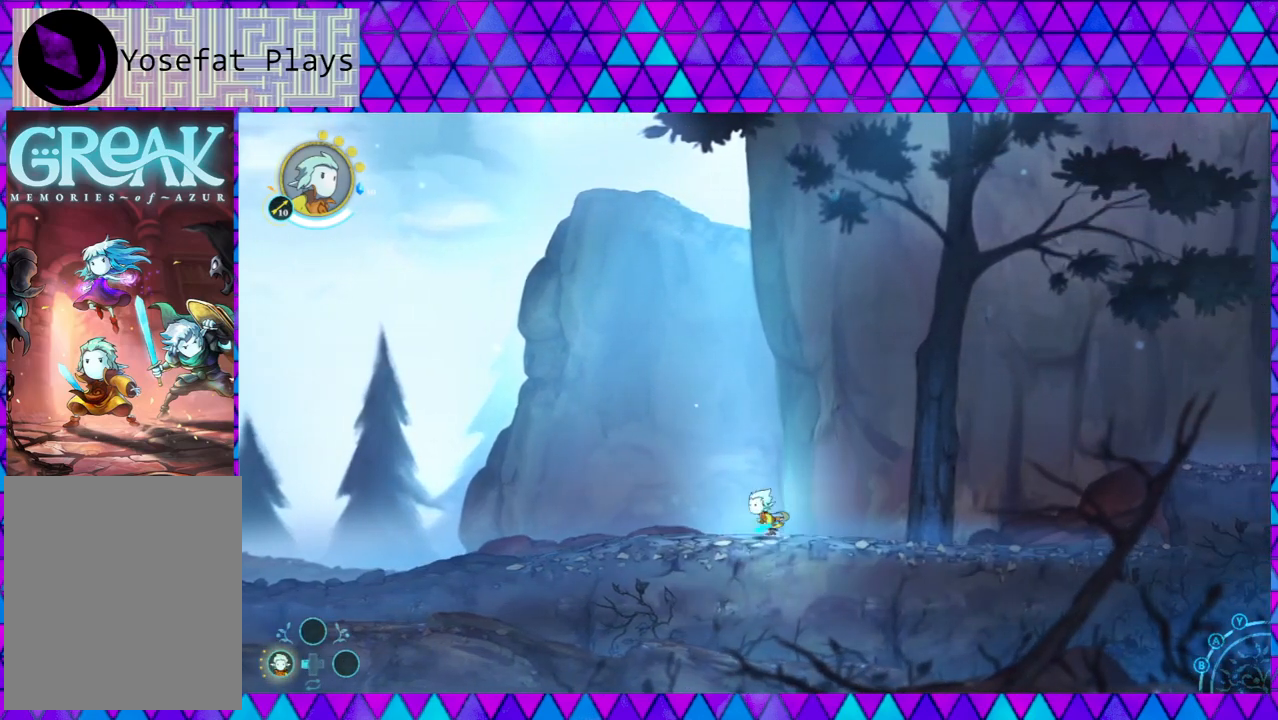
{"buttons": [], "left_stick": "left", "right_stick": "down", "events": [[17, "right_stick", "down"], [200, "A", "down"], [333, "right_stick", "center"], [450, "A", "up"], [500, "right_stick", "down"]]}
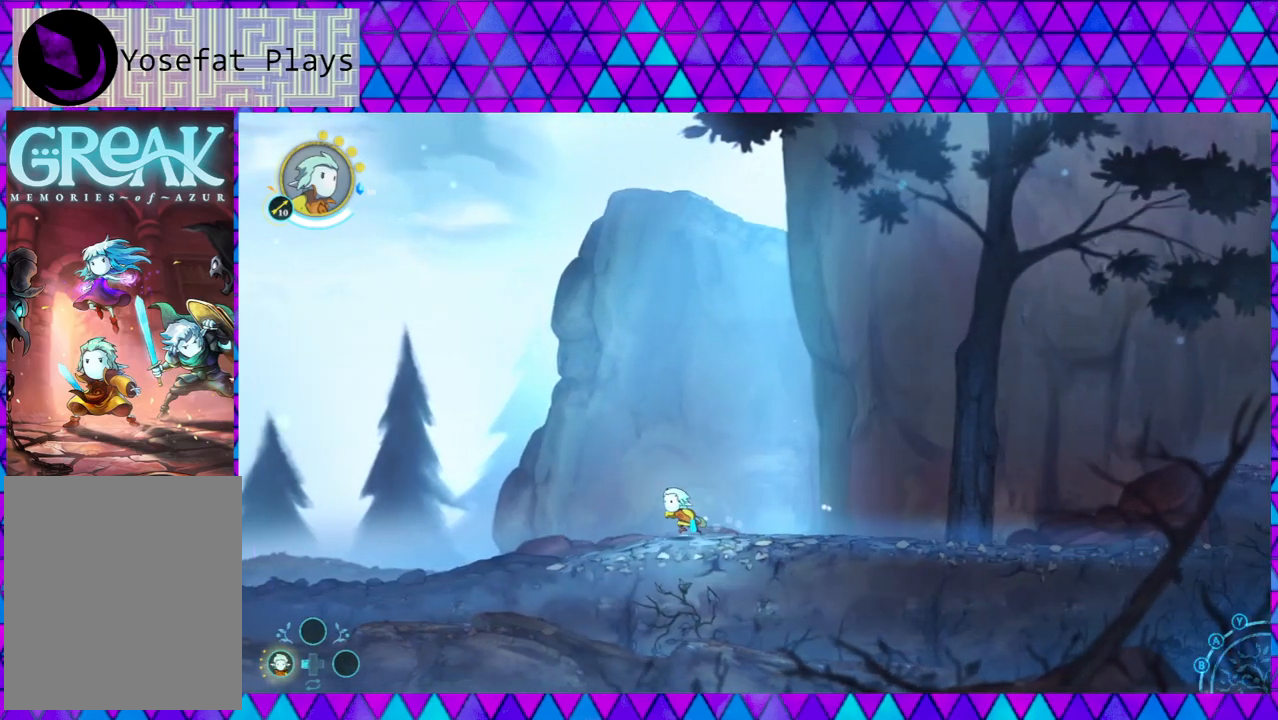
{"buttons": [], "left_stick": "left", "right_stick": "center", "events": [[117, "right_stick", "center"], [167, "B", "down"], [200, "right_stick", "down"], [300, "right_stick", "center"], [333, "B", "up"], [367, "right_stick", "down"], [500, "right_stick", "center"]]}
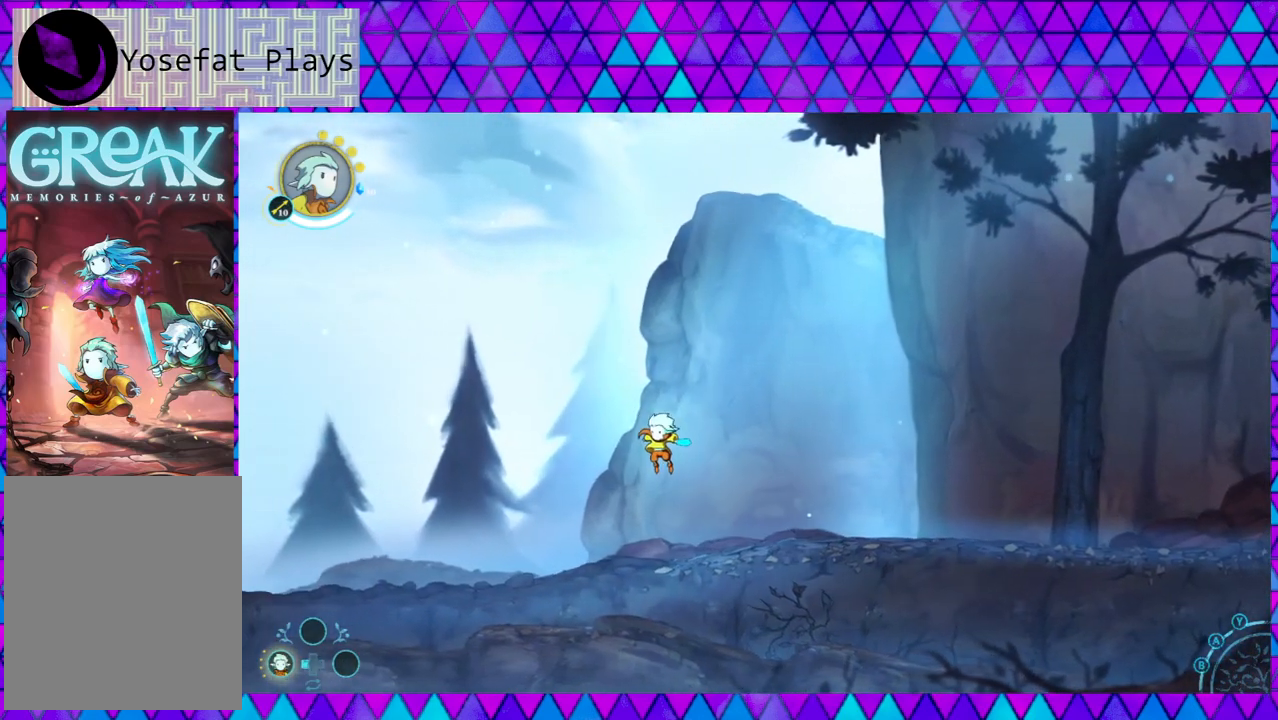
{"buttons": [], "left_stick": "left", "right_stick": "down", "events": [[33, "right_stick", "down"], [133, "right_stick", "center"], [200, "right_stick", "down"], [283, "right_stick", "center"], [333, "right_stick", "down"]]}
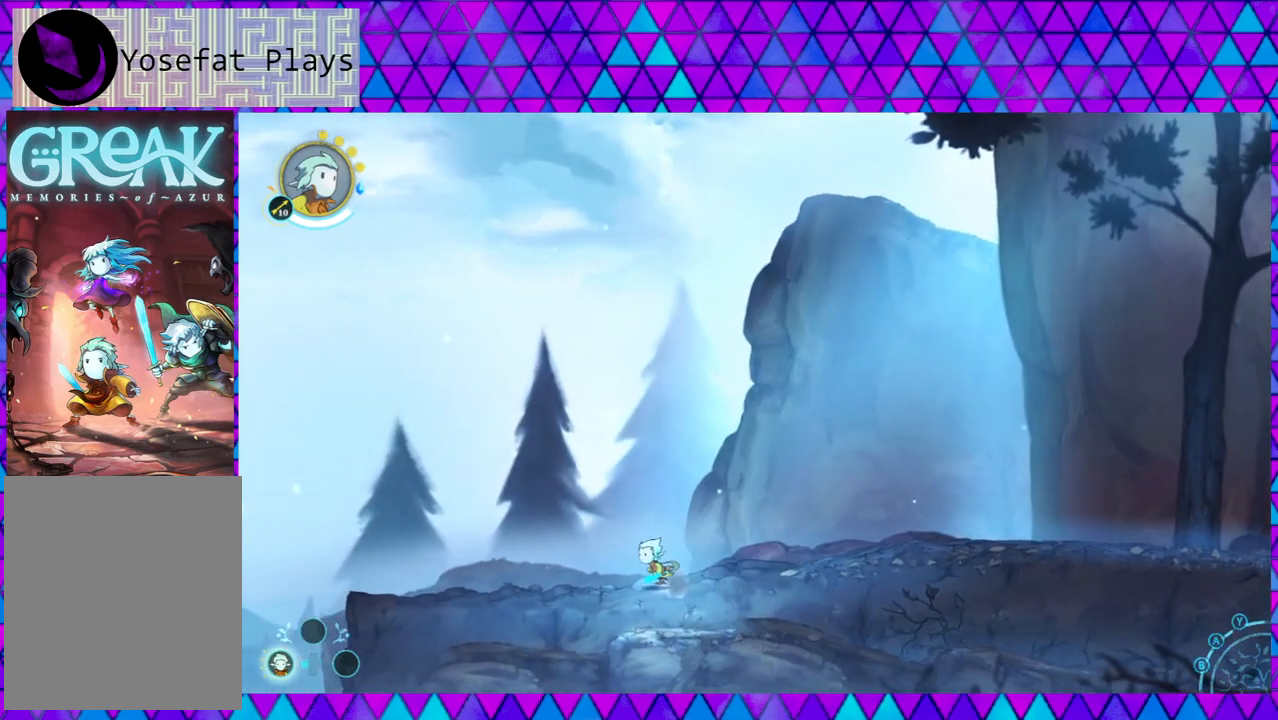
{"buttons": ["R1"], "left_stick": "center", "right_stick": "down", "events": [[267, "left_stick", "center"], [267, "right_stick", "center"], [300, "R1", "down"], [333, "right_stick", "down"]]}
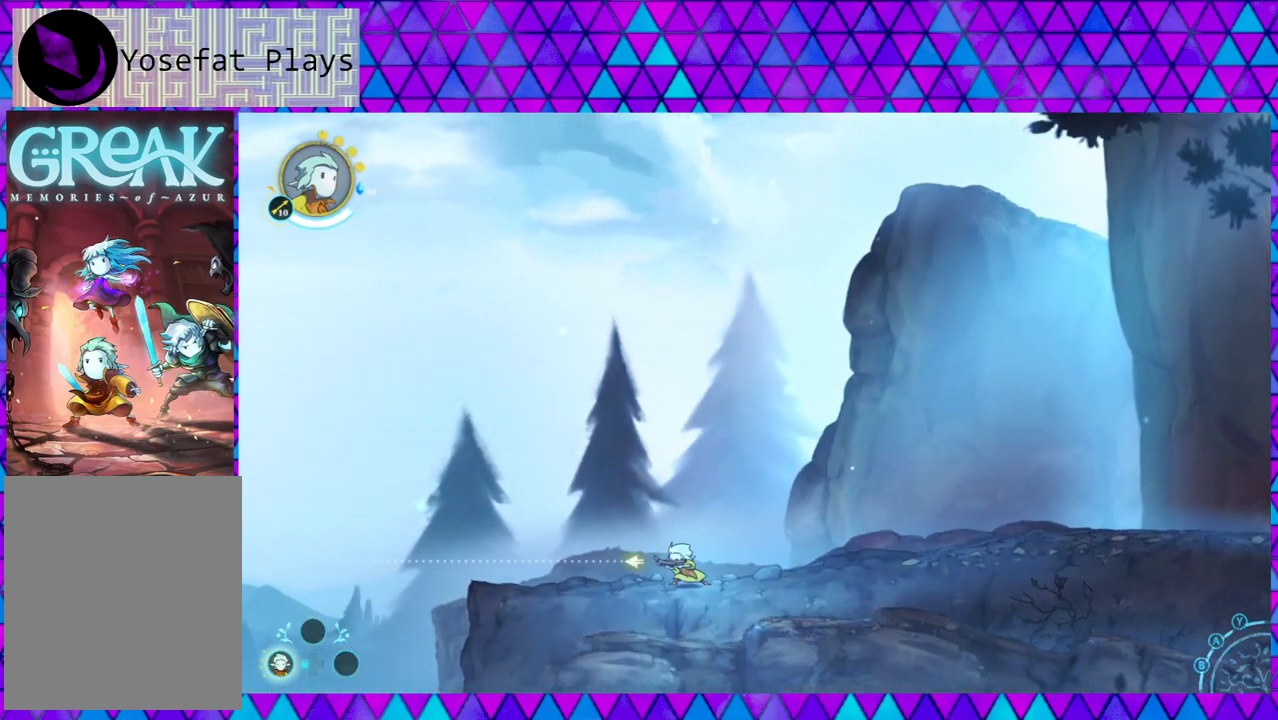
{"buttons": [], "left_stick": "center", "right_stick": "down", "events": [[50, "R1", "up"], [50, "right_stick", "center"], [150, "right_stick", "down"], [200, "right_stick", "center"], [317, "right_stick", "down"], [417, "right_stick", "center"], [500, "right_stick", "down"]]}
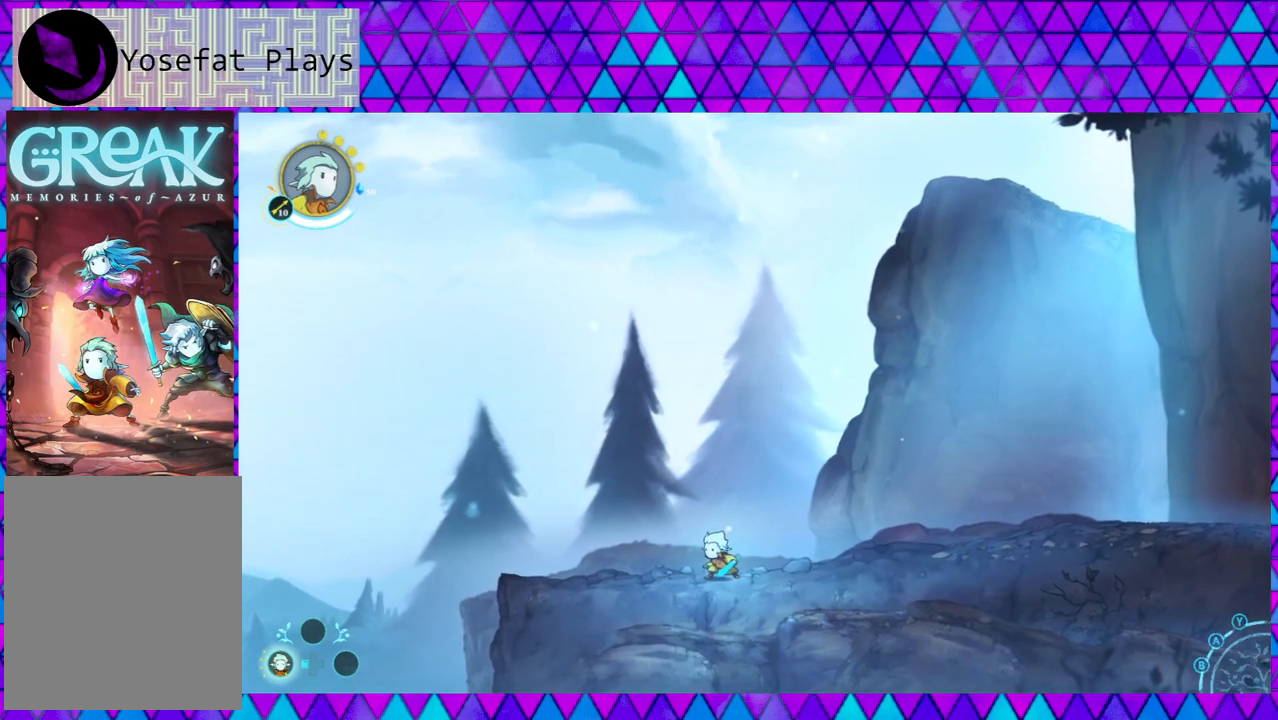
{"buttons": ["R1"], "left_stick": "up", "right_stick": "center", "events": [[17, "R1", "down"], [17, "right_stick", "center"], [50, "right_stick", "down"], [267, "right_stick", "center"], [383, "right_stick", "down"], [467, "right_stick", "center"], [500, "left_stick", "up"]]}
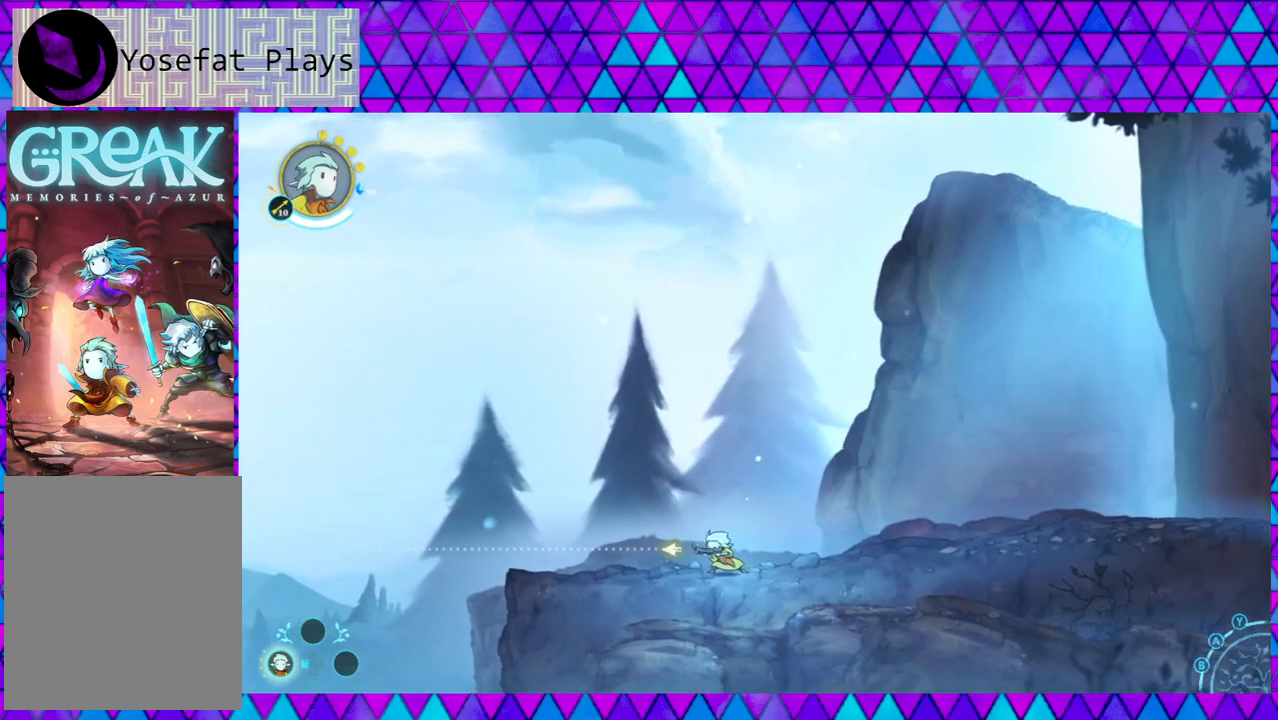
{"buttons": ["Y", "R1"], "left_stick": "center", "right_stick": "center", "events": [[217, "right_stick", "down"], [300, "right_stick", "center"], [367, "left_stick", "center"], [433, "Y", "down"], [433, "right_stick", "down"], [483, "right_stick", "center"]]}
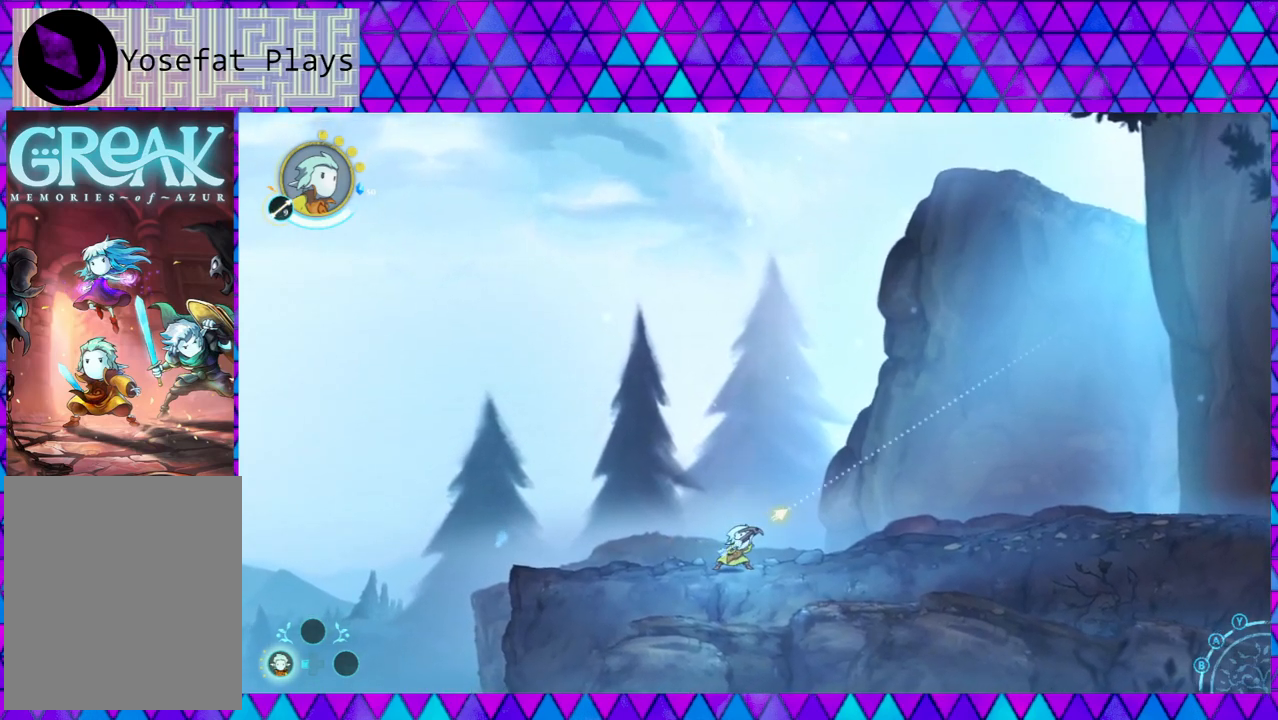
{"buttons": ["R1"], "left_stick": "center", "right_stick": "down", "events": [[67, "Y", "up"], [100, "right_stick", "down"], [183, "right_stick", "center"], [267, "right_stick", "down"], [317, "right_stick", "center"], [500, "right_stick", "down"]]}
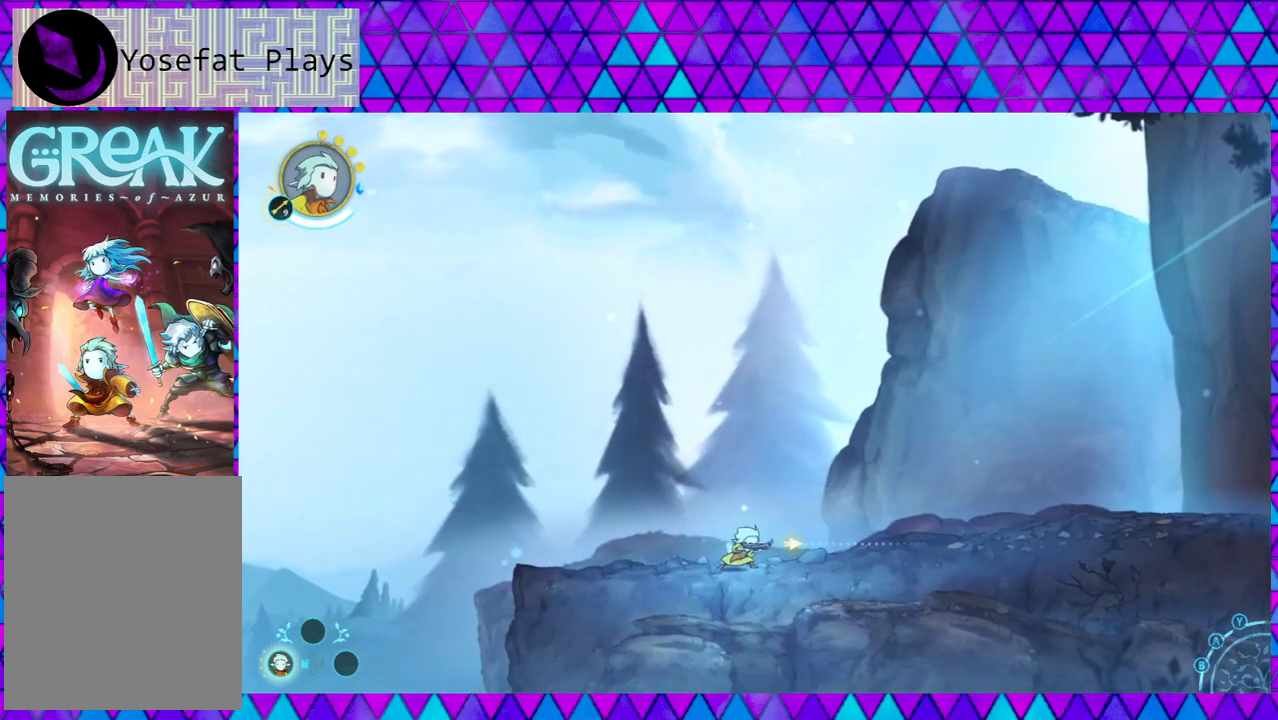
{"buttons": ["R1"], "left_stick": "up", "right_stick": "down", "events": [[183, "Y", "down"], [300, "right_stick", "center"], [350, "Y", "up"], [383, "left_stick", "up"], [483, "right_stick", "down"]]}
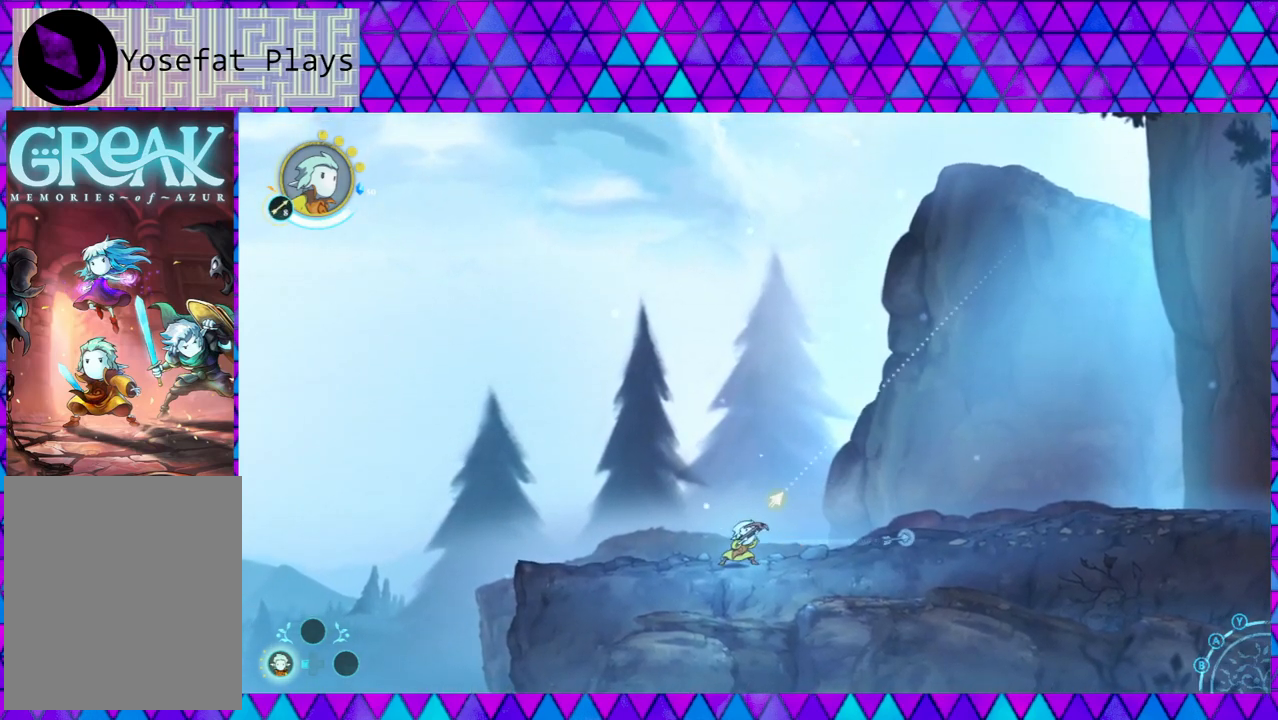
{"buttons": ["R1"], "left_stick": "up", "right_stick": "down", "events": [[100, "Y", "down"], [200, "Y", "up"], [267, "right_stick", "center"], [300, "Y", "down"], [383, "Y", "up"], [500, "right_stick", "down"]]}
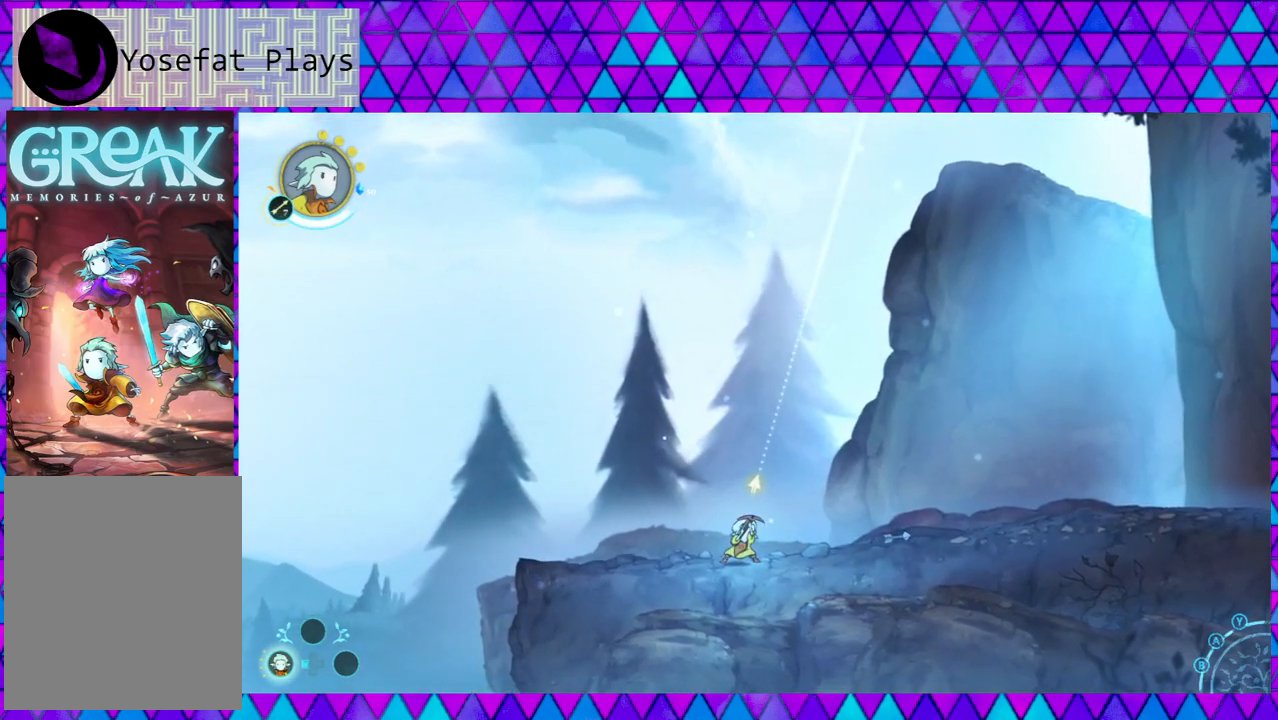
{"buttons": ["R1"], "left_stick": "center", "right_stick": "center", "events": [[50, "left_stick", "center"], [50, "right_stick", "center"], [133, "right_stick", "down"], [217, "right_stick", "center"], [267, "right_stick", "down"], [417, "right_stick", "center"]]}
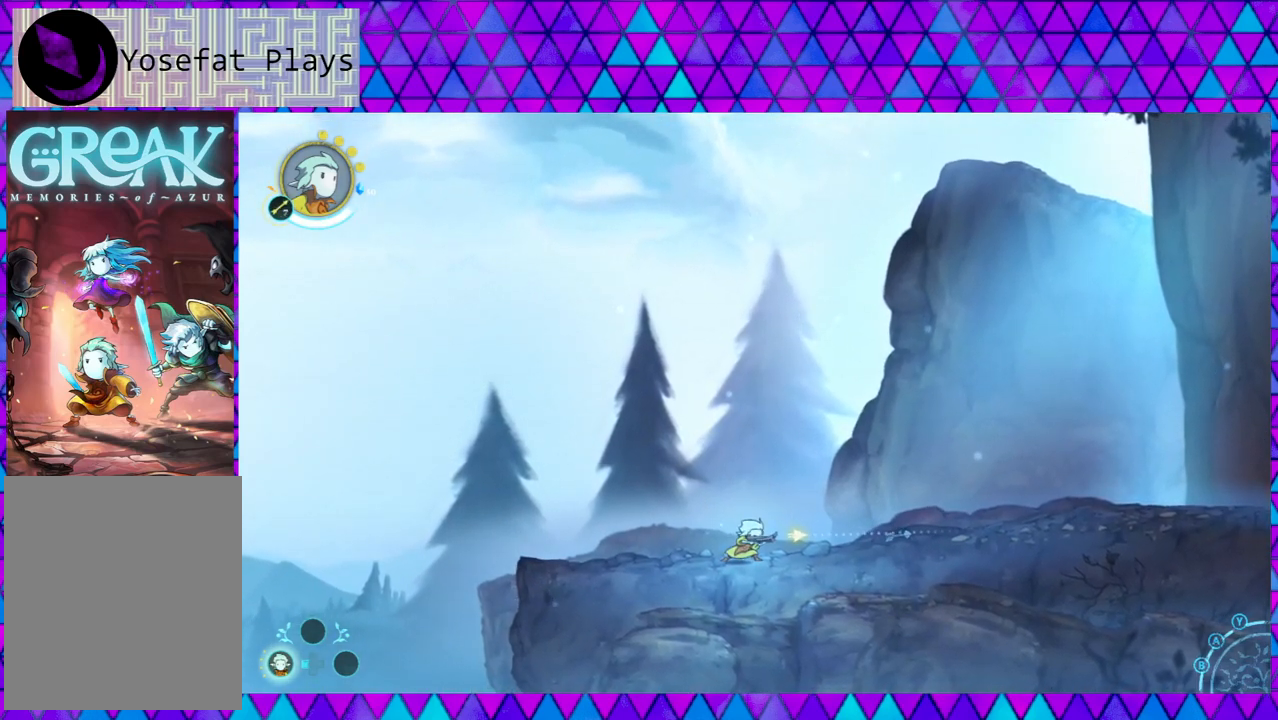
{"buttons": ["R1"], "left_stick": "center", "right_stick": "down", "events": [[133, "Y", "down"], [217, "right_stick", "down"], [267, "Y", "up"], [317, "right_stick", "center"], [400, "right_stick", "down"]]}
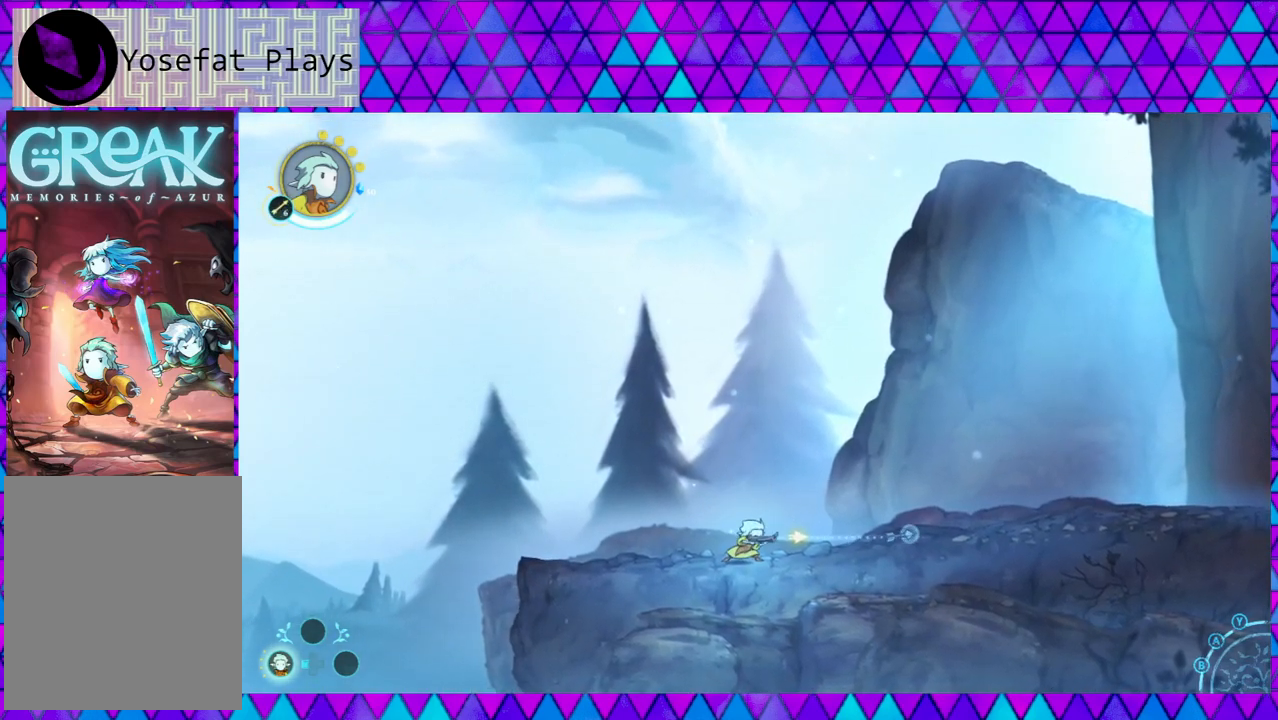
{"buttons": [], "left_stick": "center", "right_stick": "center", "events": [[50, "right_stick", "center"], [100, "right_stick", "down"], [250, "R1", "up"], [483, "right_stick", "center"]]}
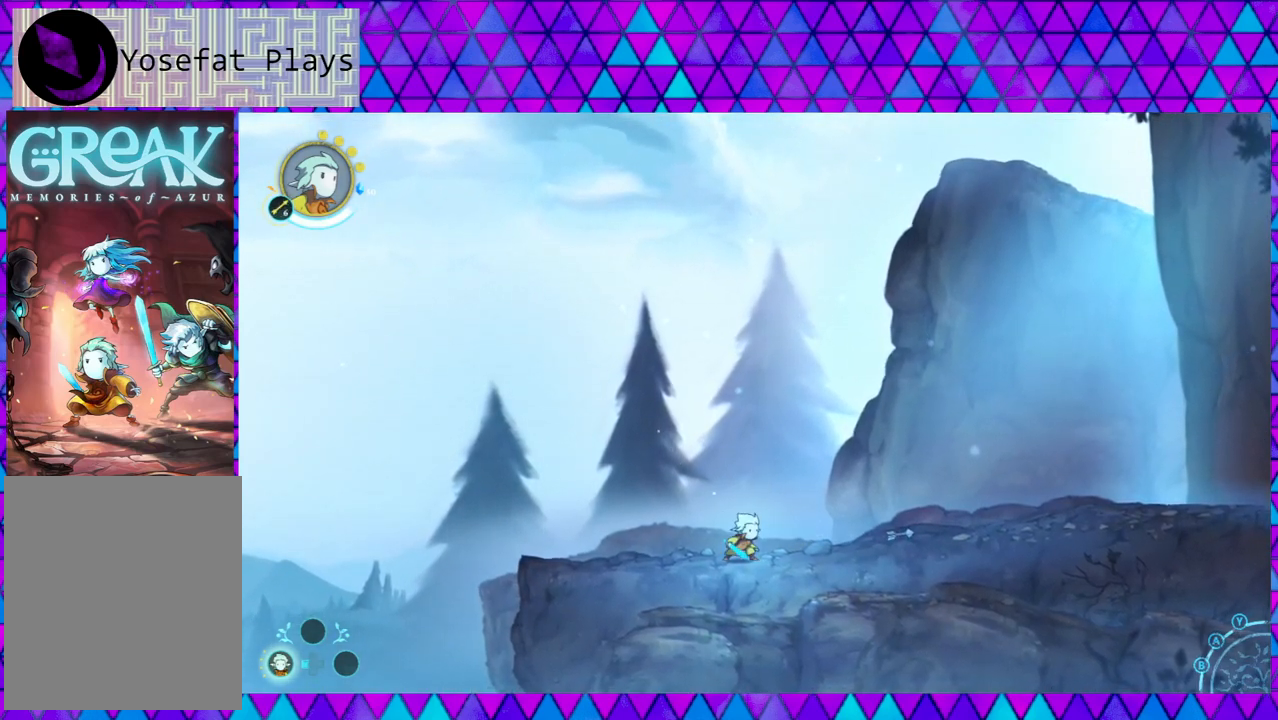
{"buttons": ["R2"], "left_stick": "center", "right_stick": "down", "events": [[17, "right_stick", "down"], [67, "right_stick", "center"], [183, "right_stick", "down"], [233, "R2", "down"], [300, "right_stick", "center"], [450, "right_stick", "down"]]}
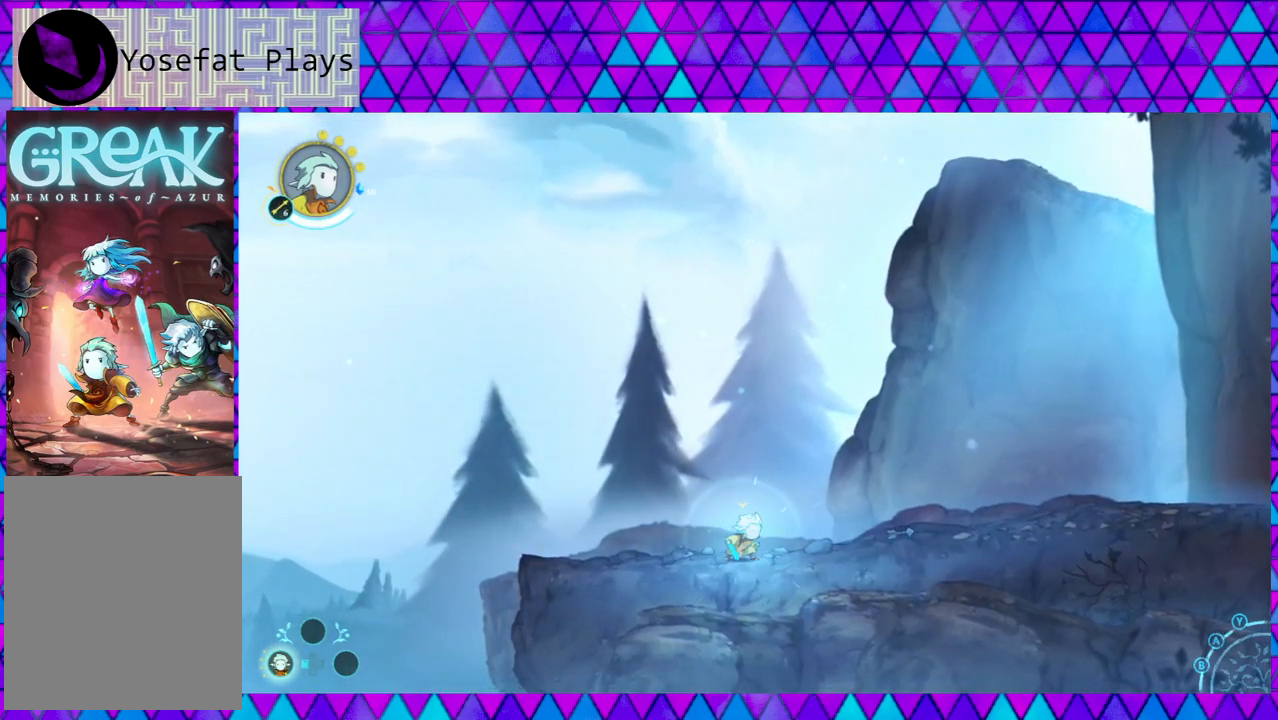
{"buttons": ["R2"], "left_stick": "center", "right_stick": "down", "events": [[217, "right_stick", "center"], [333, "right_stick", "down"], [400, "right_stick", "center"], [450, "right_stick", "down"]]}
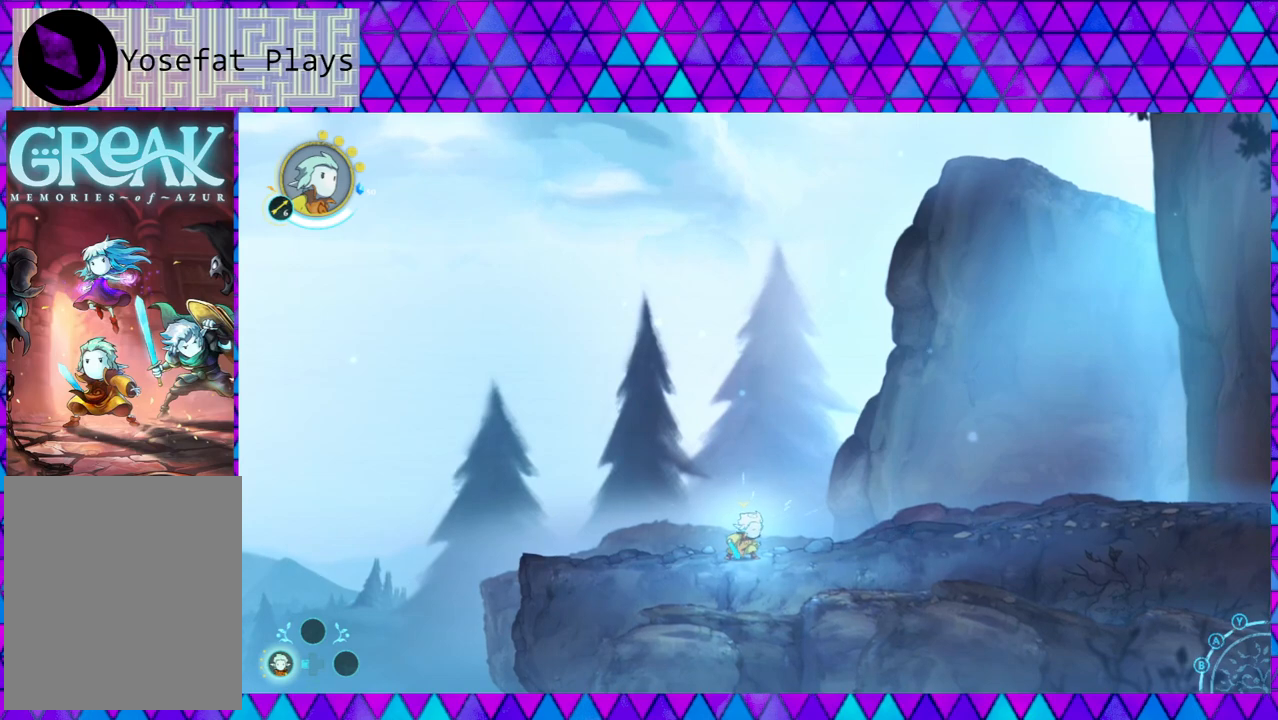
{"buttons": ["R2"], "left_stick": "center", "right_stick": "center", "events": [[33, "right_stick", "center"], [167, "right_stick", "down"], [367, "right_stick", "center"]]}
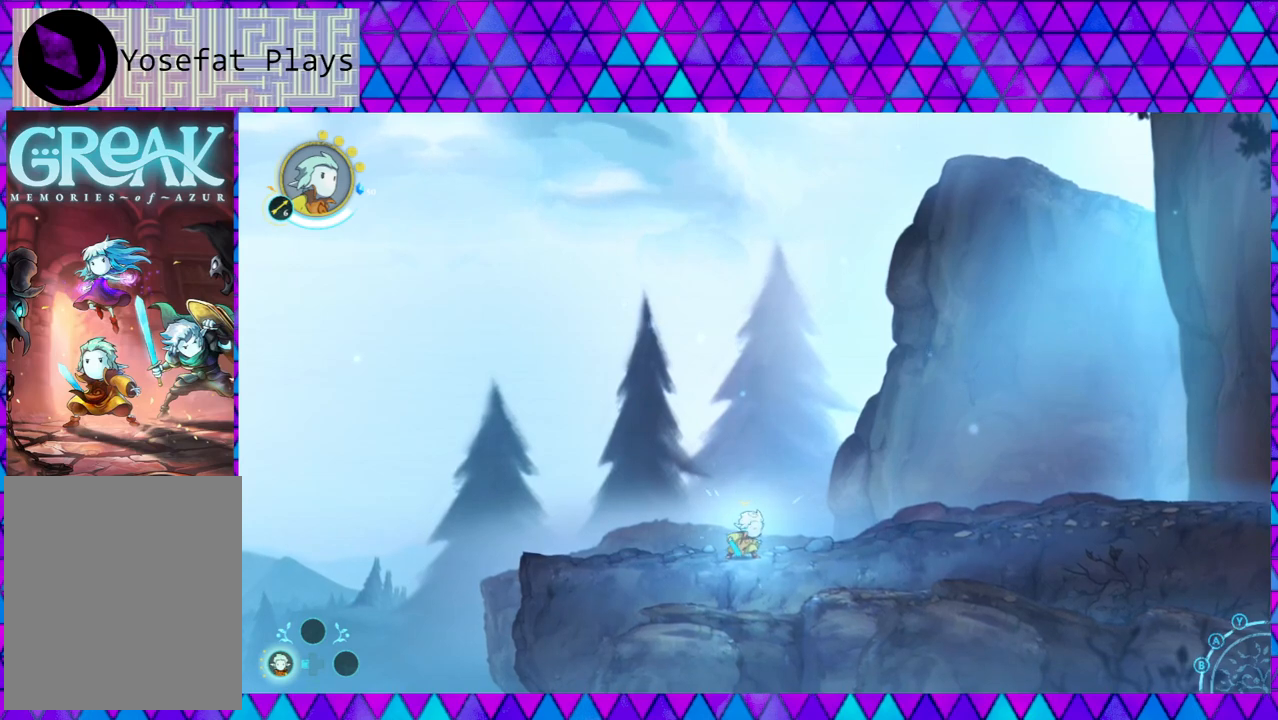
{"buttons": ["R2"], "left_stick": "center", "right_stick": "center", "events": [[167, "right_stick", "down"], [233, "right_stick", "center"]]}
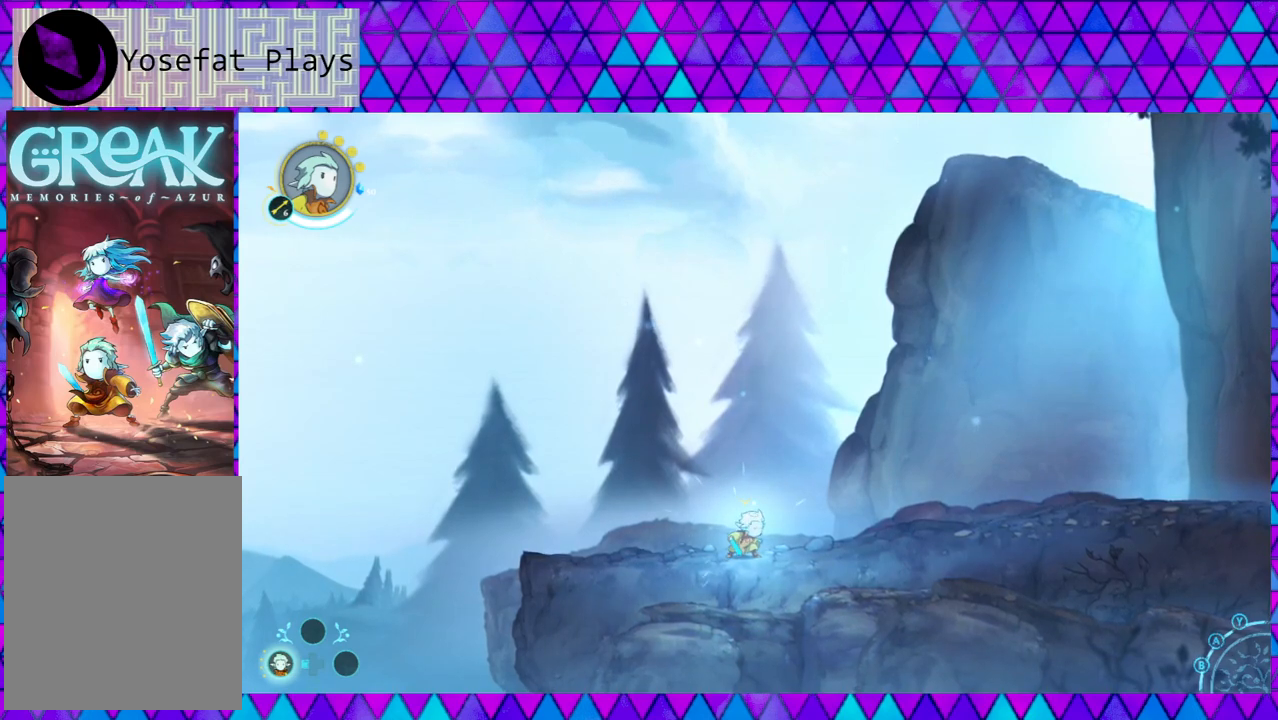
{"buttons": ["R2"], "left_stick": "center", "right_stick": "center", "events": []}
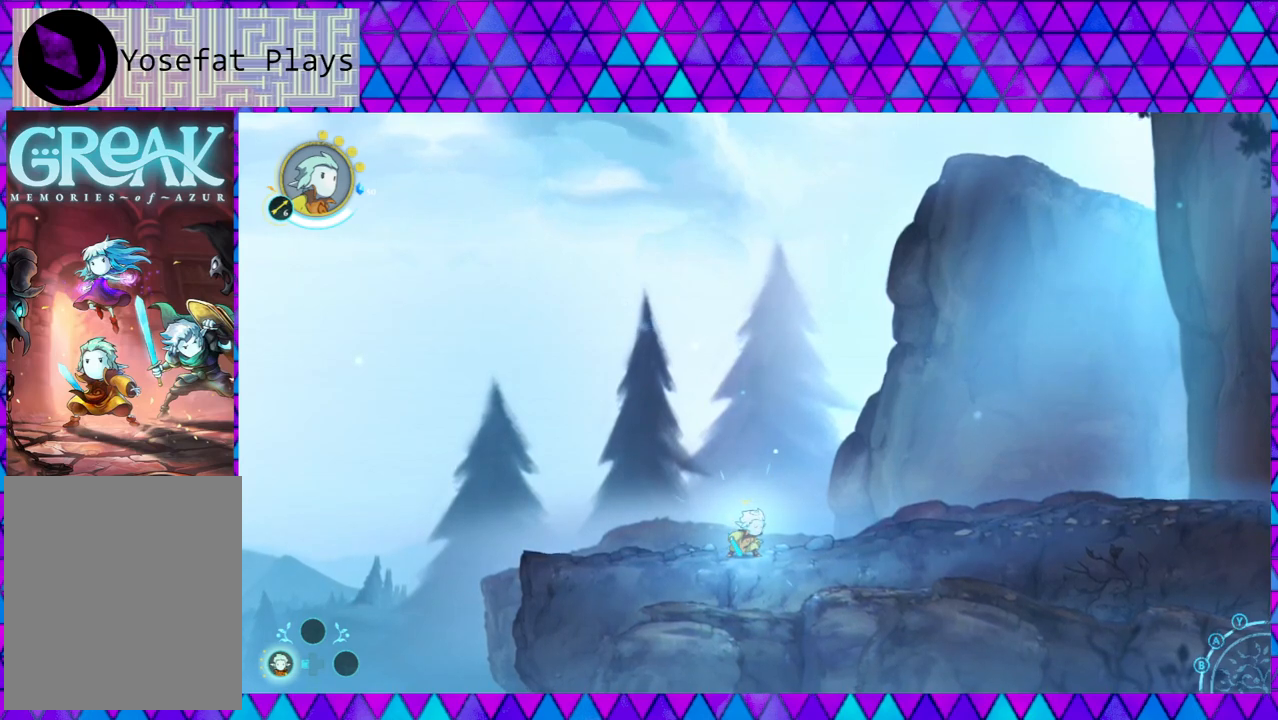
{"buttons": ["R2"], "left_stick": "center", "right_stick": "center", "events": [[200, "right_stick", "down"], [300, "right_stick", "center"]]}
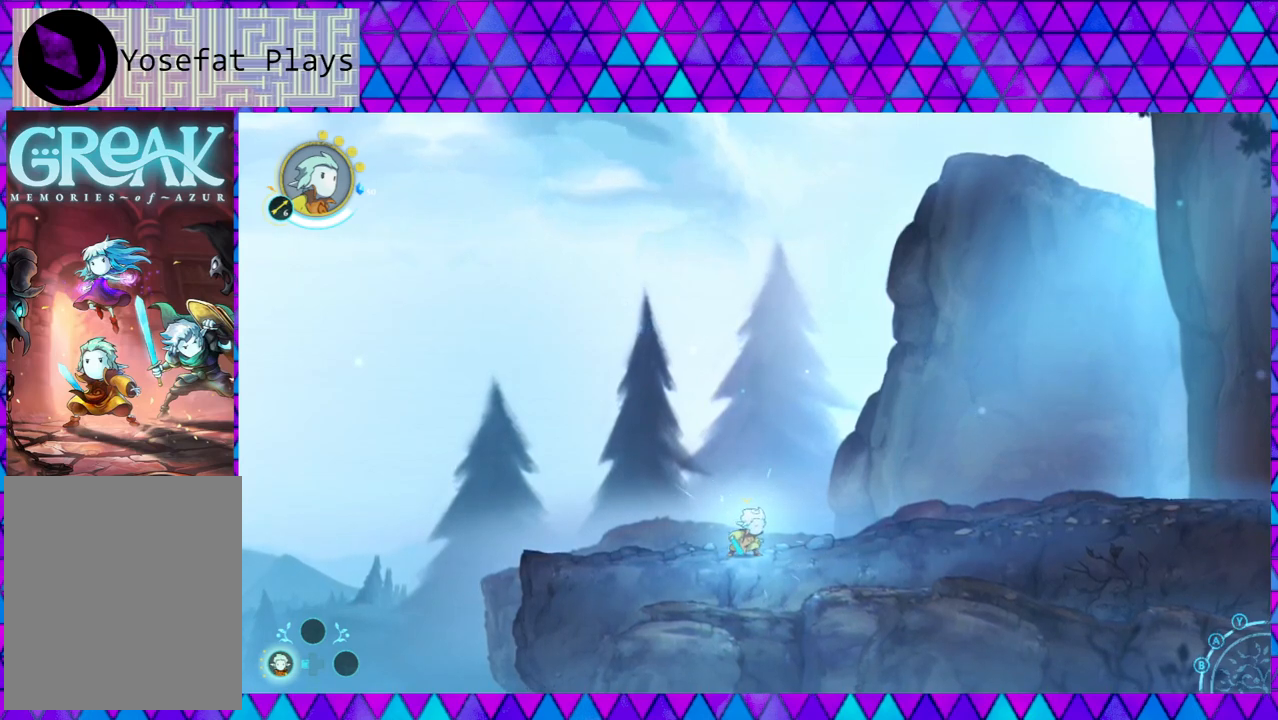
{"buttons": ["R2"], "left_stick": "center", "right_stick": "center", "events": []}
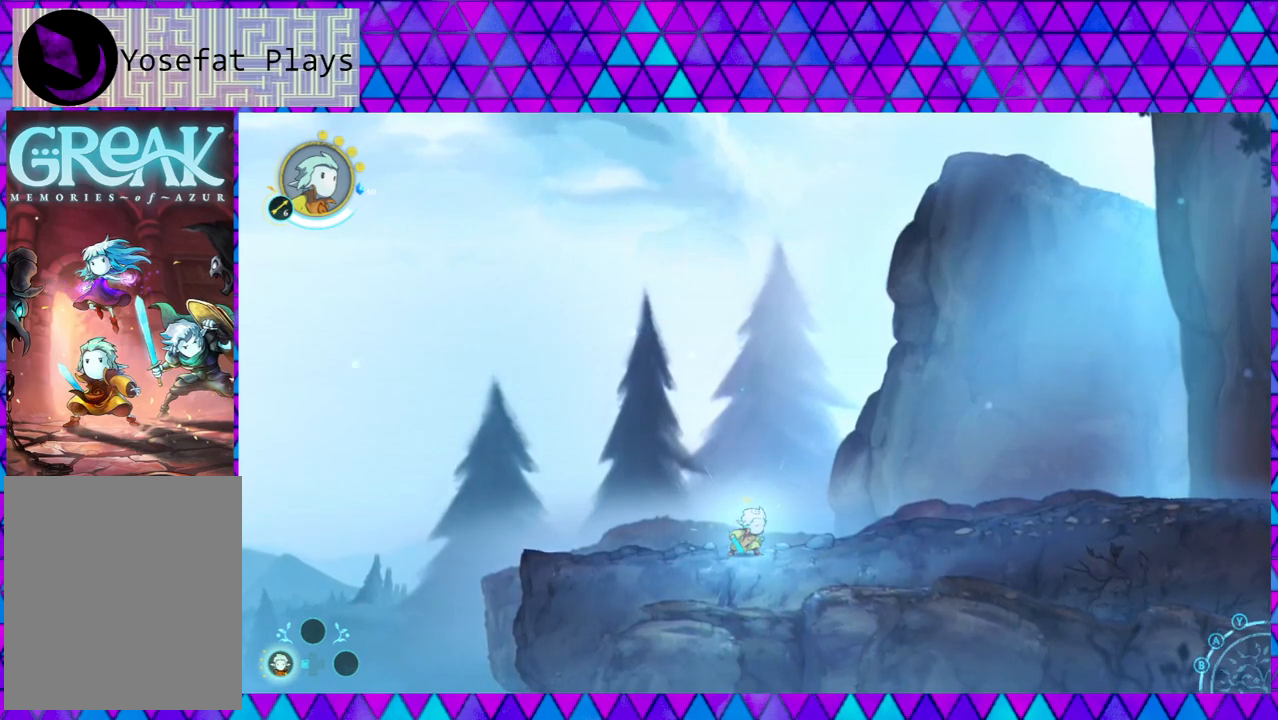
{"buttons": ["Y", "R2"], "left_stick": "down-right", "right_stick": "center", "events": [[167, "Y", "down"], [200, "left_stick", "down-right"], [250, "right_stick", "down"], [317, "right_stick", "center"]]}
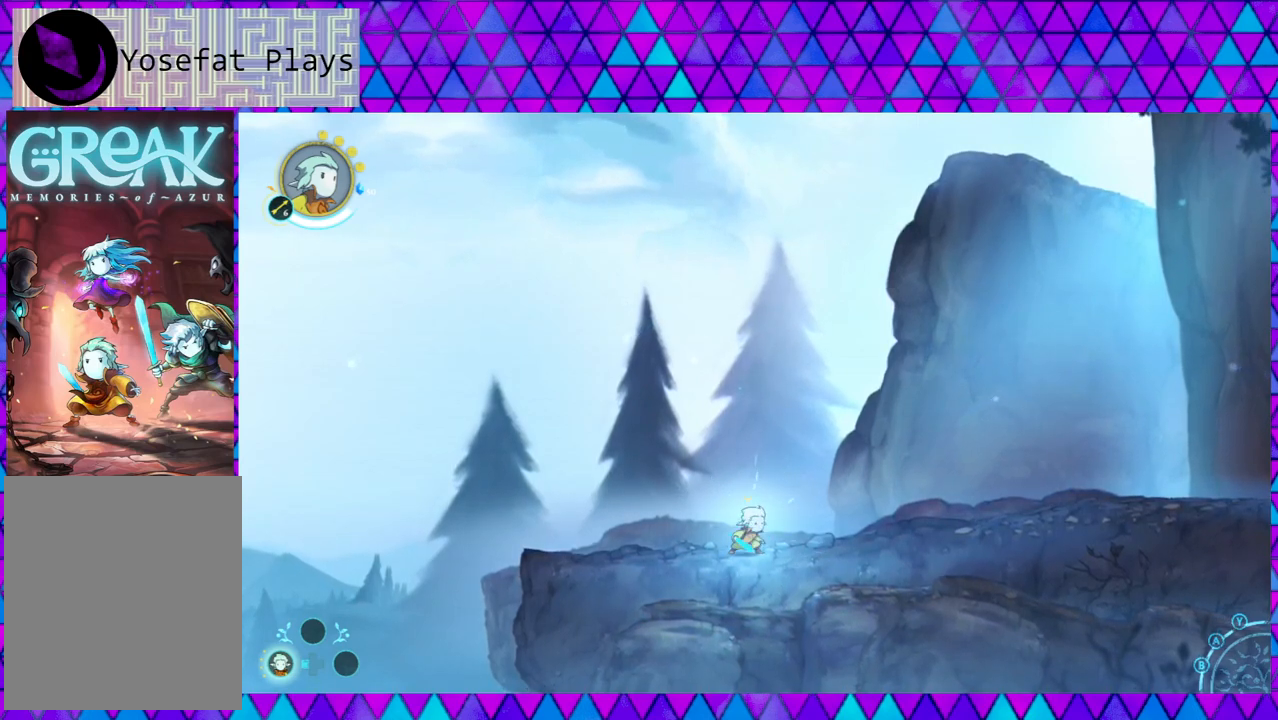
{"buttons": ["R2"], "left_stick": "center", "right_stick": "down", "events": [[83, "right_stick", "down"], [183, "right_stick", "center"], [200, "left_stick", "center"], [383, "Y", "up"], [450, "right_stick", "down"]]}